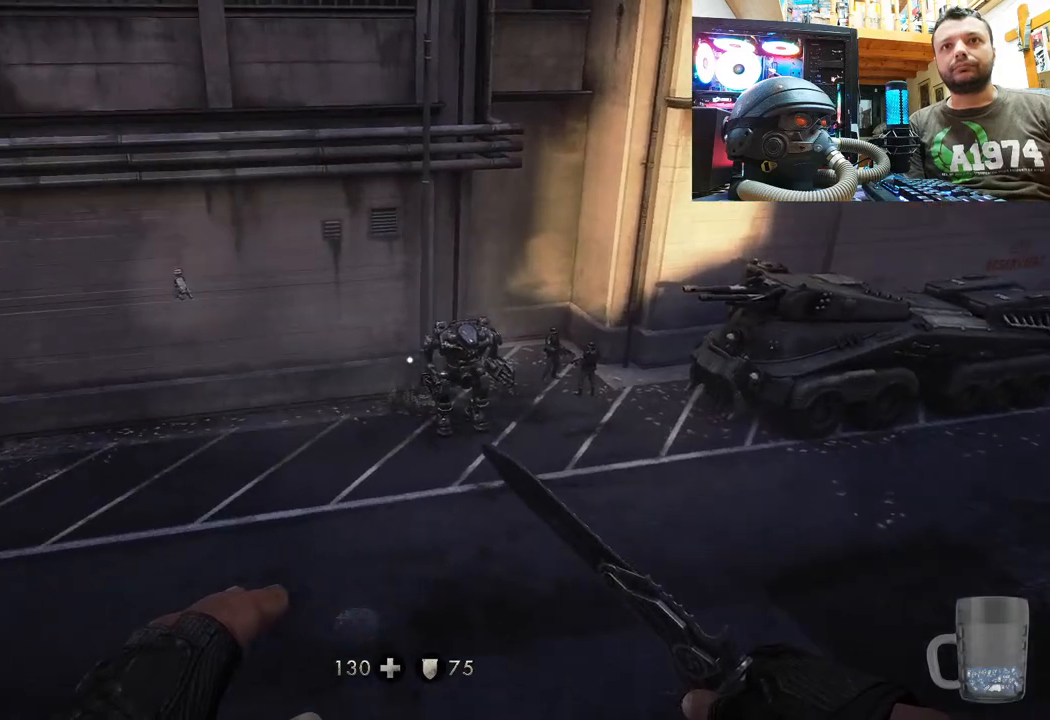
Gameplay with a controller (PlayStation layout); each line is a JSON object with the inputs held at the frame after it. "events" lists button and stick changes between this image and that frame as [ms after this image, input, new state], when the widget could be followed in between.
{"buttons": [], "left_stick": "center", "right_stick": "left", "events": [[317, "right_stick", "left"]]}
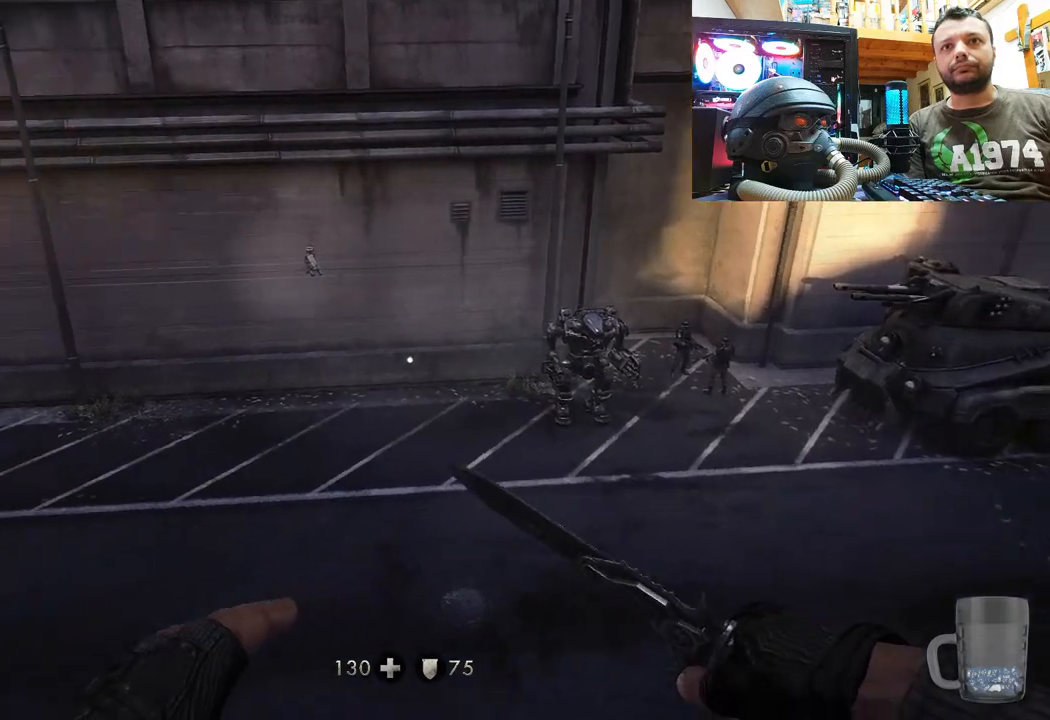
{"buttons": [], "left_stick": "center", "right_stick": "left", "events": [[333, "right_stick", "center"], [483, "right_stick", "left"]]}
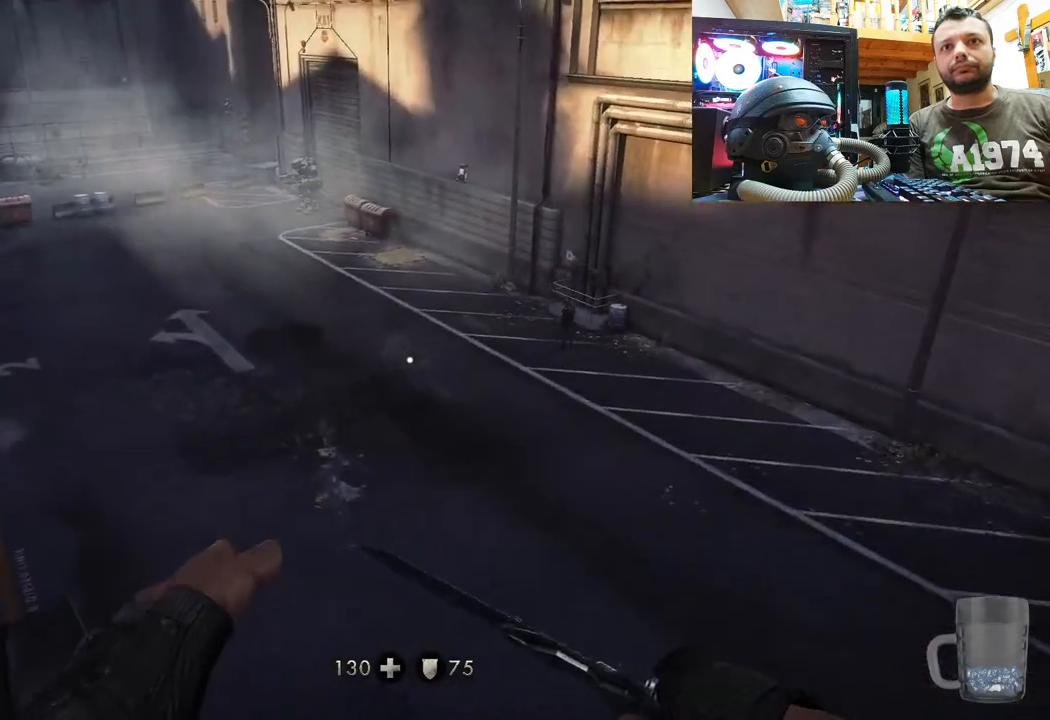
{"buttons": [], "left_stick": "center", "right_stick": "center", "events": [[467, "right_stick", "center"]]}
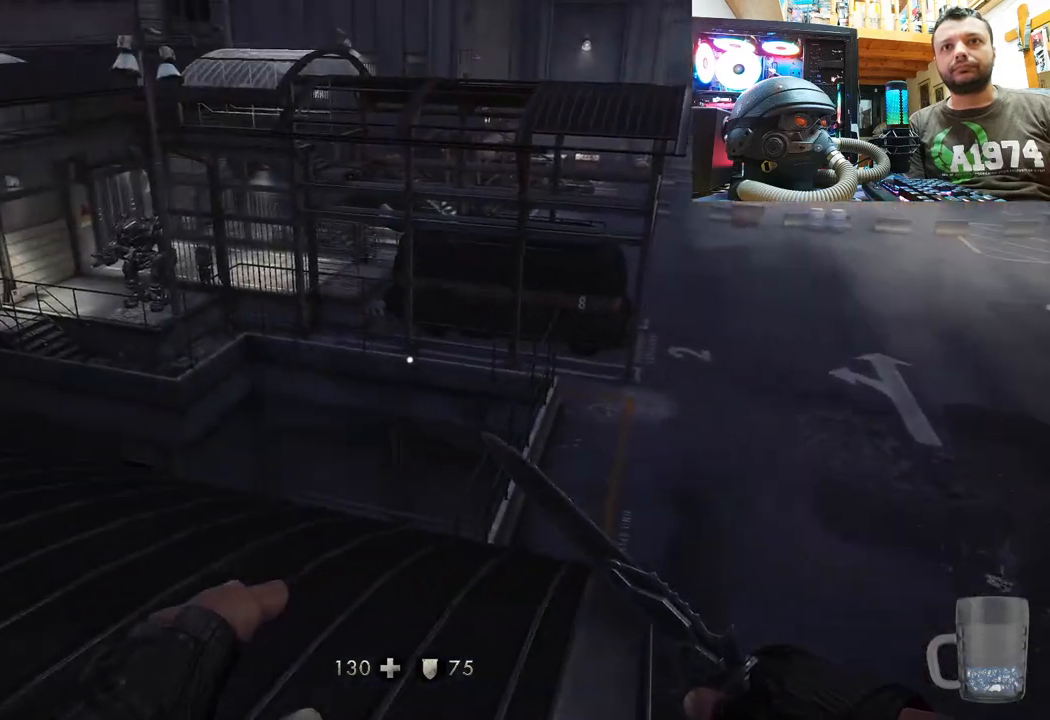
{"buttons": [], "left_stick": "up", "right_stick": "right", "events": [[100, "left_stick", "up"], [400, "right_stick", "right"]]}
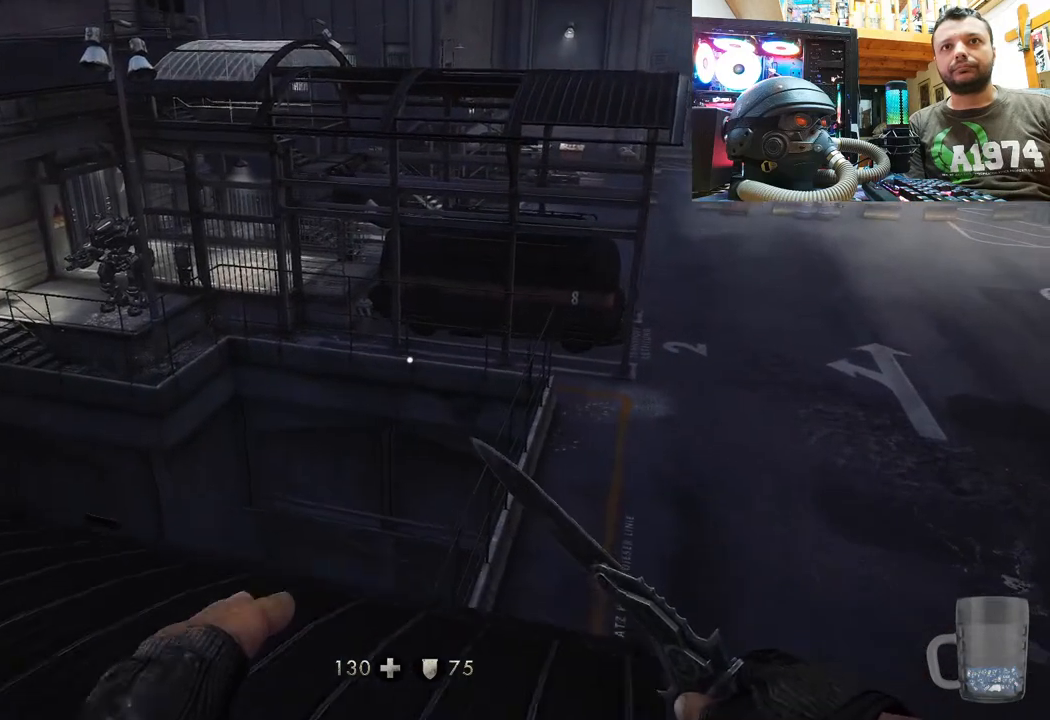
{"buttons": [], "left_stick": "center", "right_stick": "center", "events": [[133, "left_stick", "center"], [283, "right_stick", "center"]]}
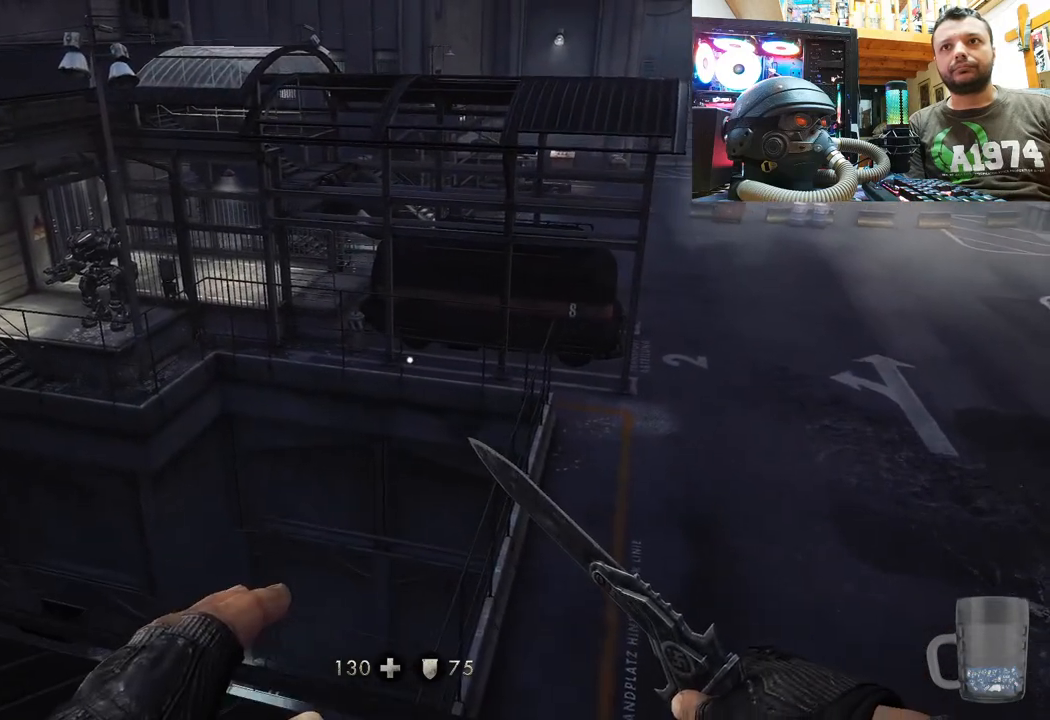
{"buttons": [], "left_stick": "center", "right_stick": "right", "events": [[383, "right_stick", "right"]]}
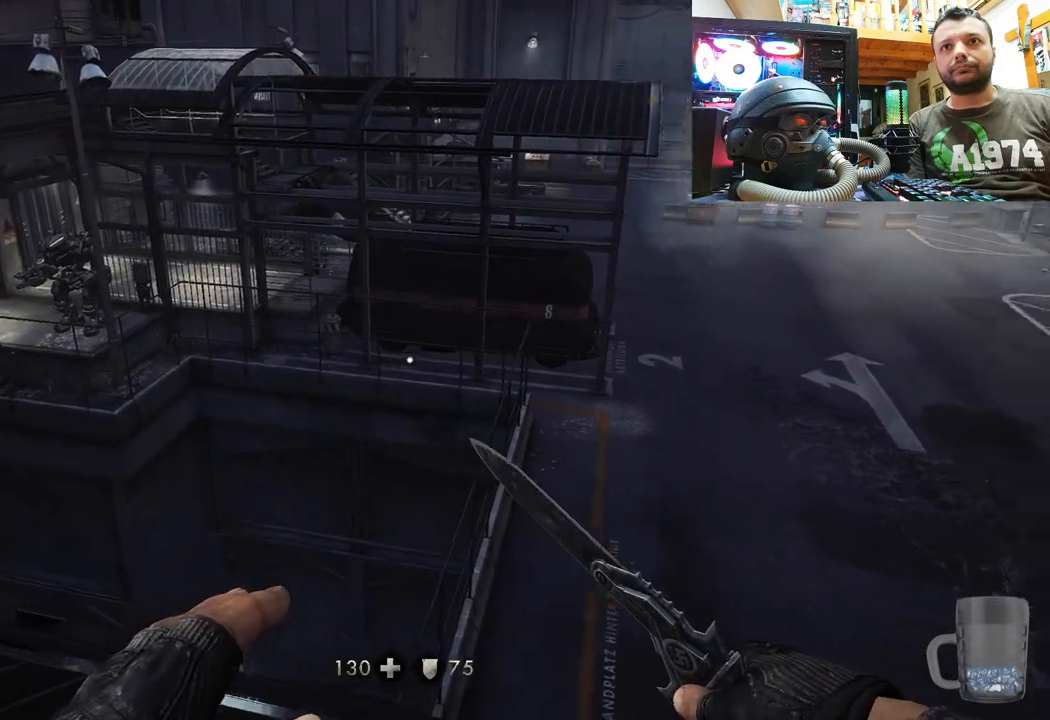
{"buttons": [], "left_stick": "center", "right_stick": "center", "events": [[317, "right_stick", "center"]]}
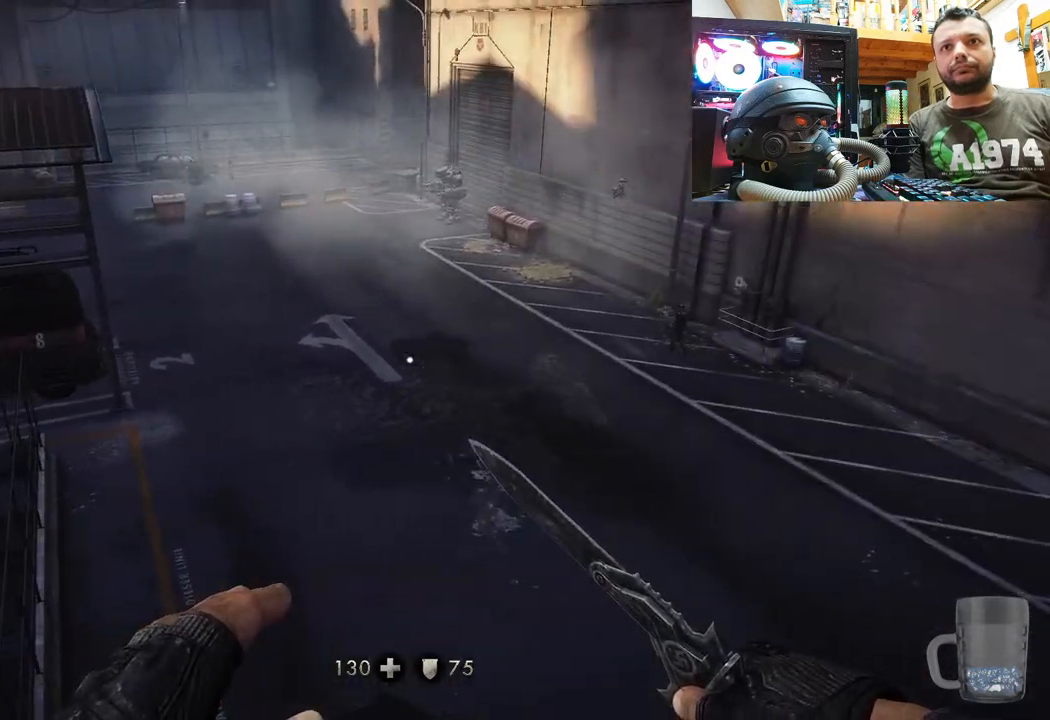
{"buttons": [], "left_stick": "center", "right_stick": "right", "events": [[383, "right_stick", "right"]]}
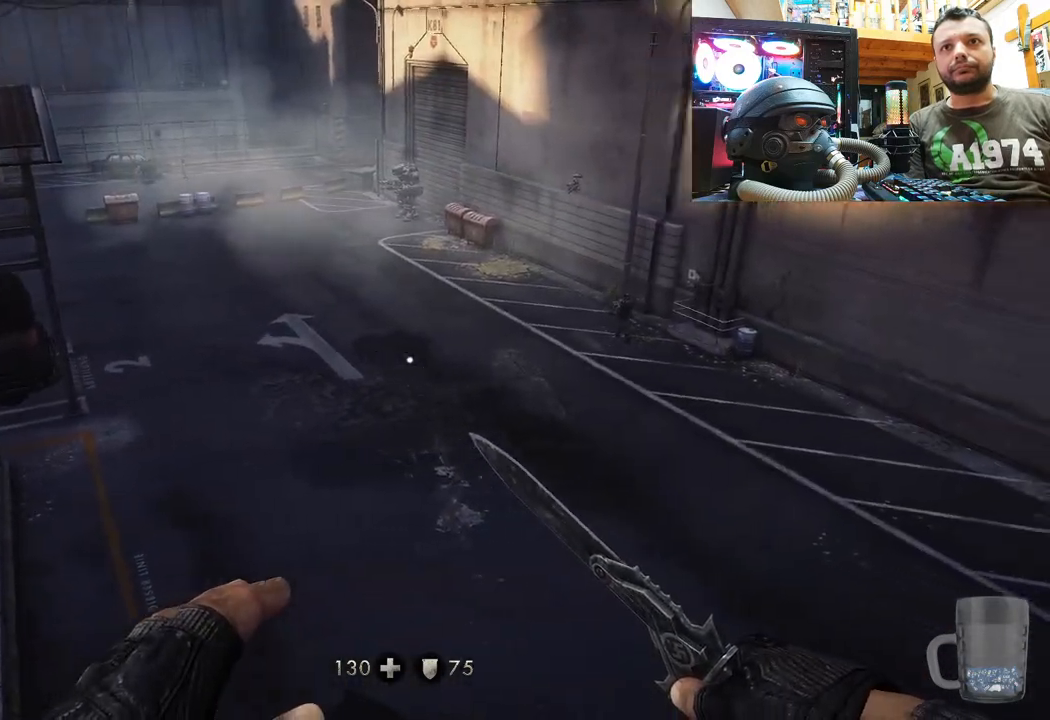
{"buttons": [], "left_stick": "center", "right_stick": "center", "events": [[117, "DPAD_DOWN", "down"], [150, "right_stick", "center"], [233, "DPAD_DOWN", "up"]]}
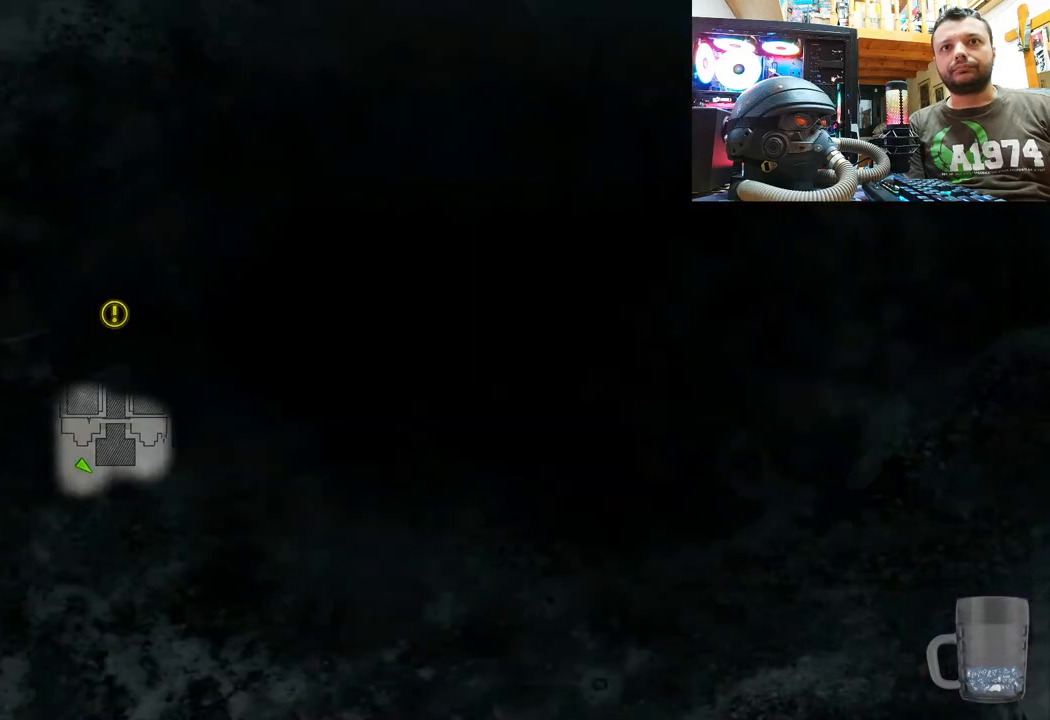
{"buttons": [], "left_stick": "center", "right_stick": "center", "events": [[250, "CIRCLE", "down"], [383, "CIRCLE", "up"]]}
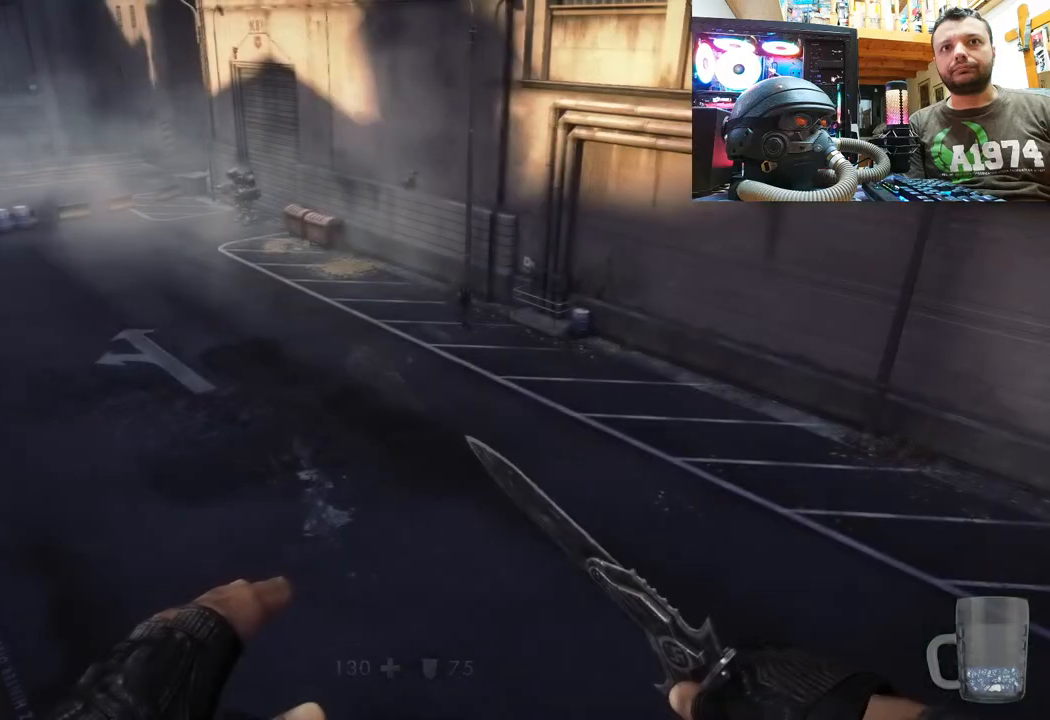
{"buttons": [], "left_stick": "center", "right_stick": "right", "events": [[67, "right_stick", "right"]]}
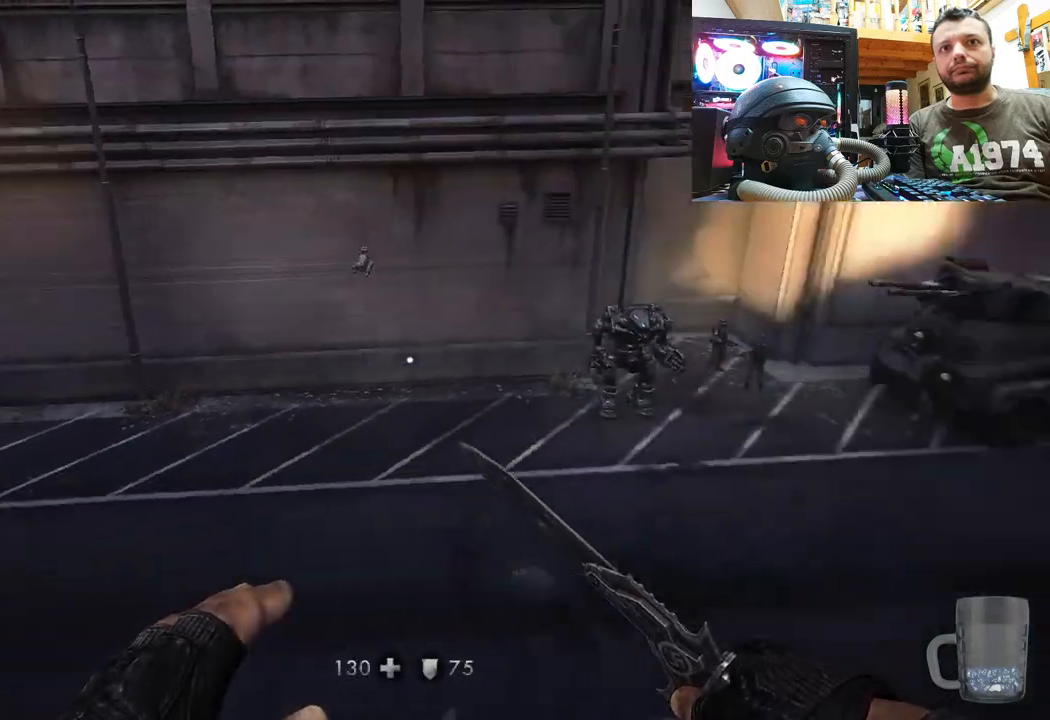
{"buttons": [], "left_stick": "up", "right_stick": "right", "events": [[300, "left_stick", "up"]]}
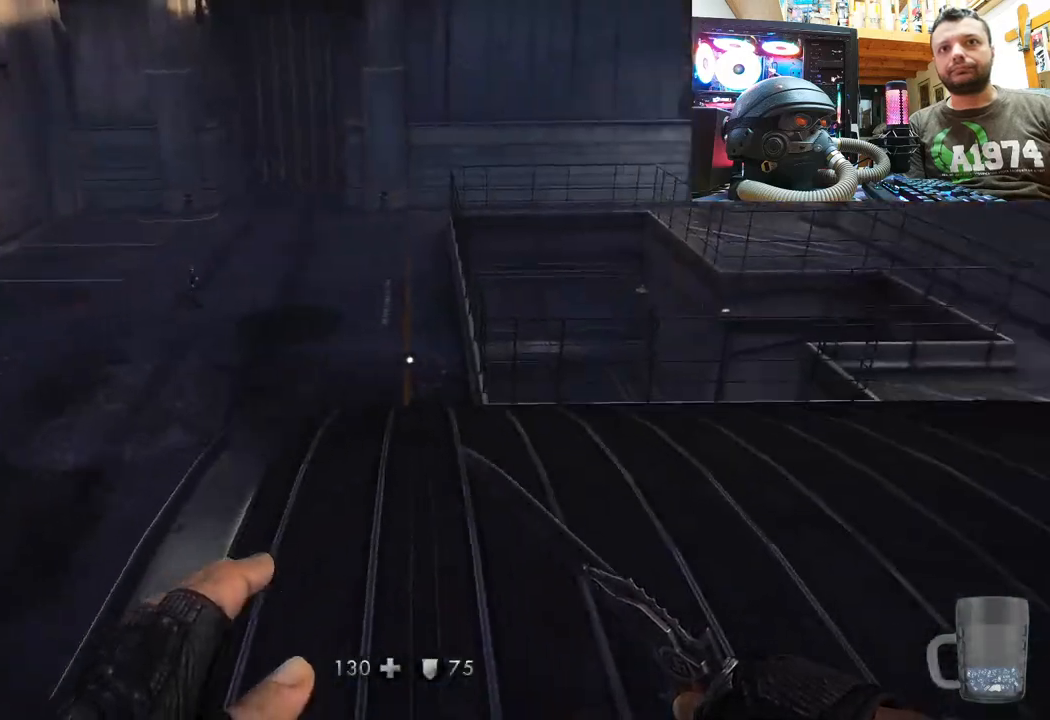
{"buttons": [], "left_stick": "up", "right_stick": "right", "events": [[133, "right_stick", "up"], [417, "right_stick", "right"]]}
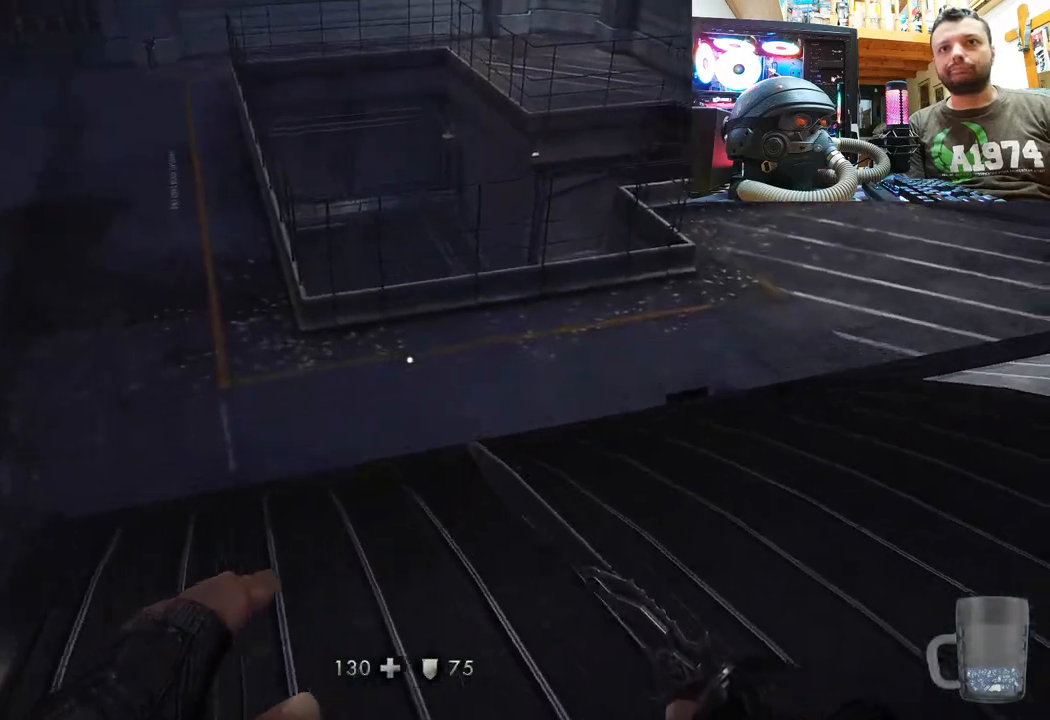
{"buttons": [], "left_stick": "center", "right_stick": "center", "events": [[100, "left_stick", "up-right"], [167, "right_stick", "down-right"], [417, "left_stick", "center"], [450, "right_stick", "center"]]}
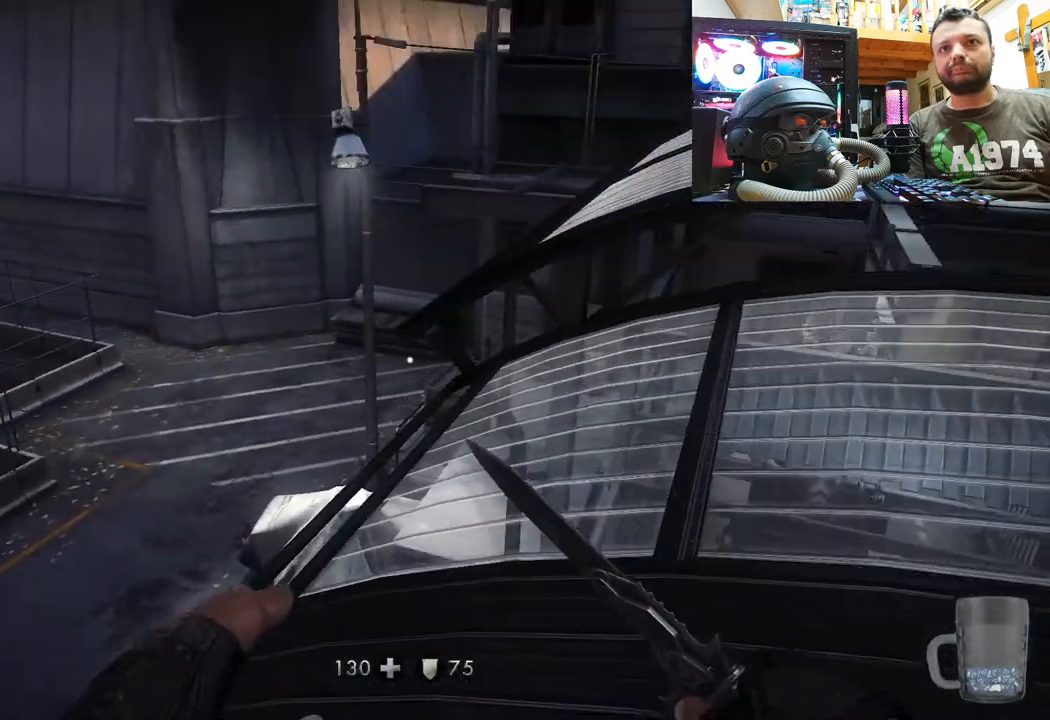
{"buttons": [], "left_stick": "up-right", "right_stick": "center", "events": [[67, "left_stick", "right"], [67, "right_stick", "right"], [350, "left_stick", "up-right"], [367, "right_stick", "center"]]}
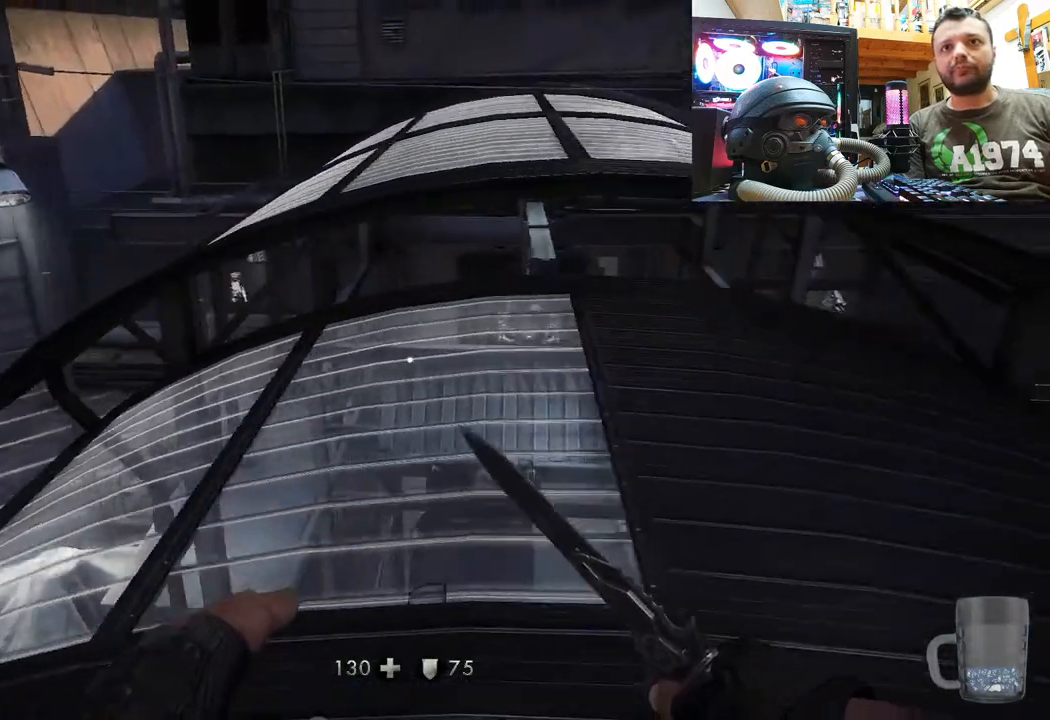
{"buttons": [], "left_stick": "up", "right_stick": "center", "events": [[300, "left_stick", "up"]]}
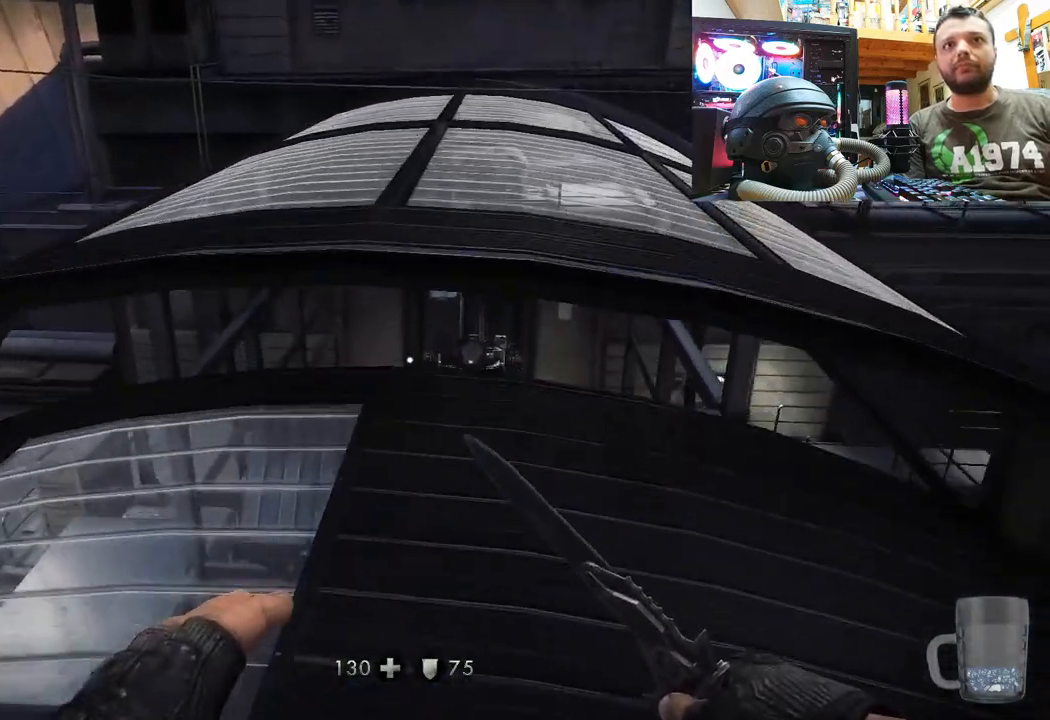
{"buttons": [], "left_stick": "up", "right_stick": "center"}
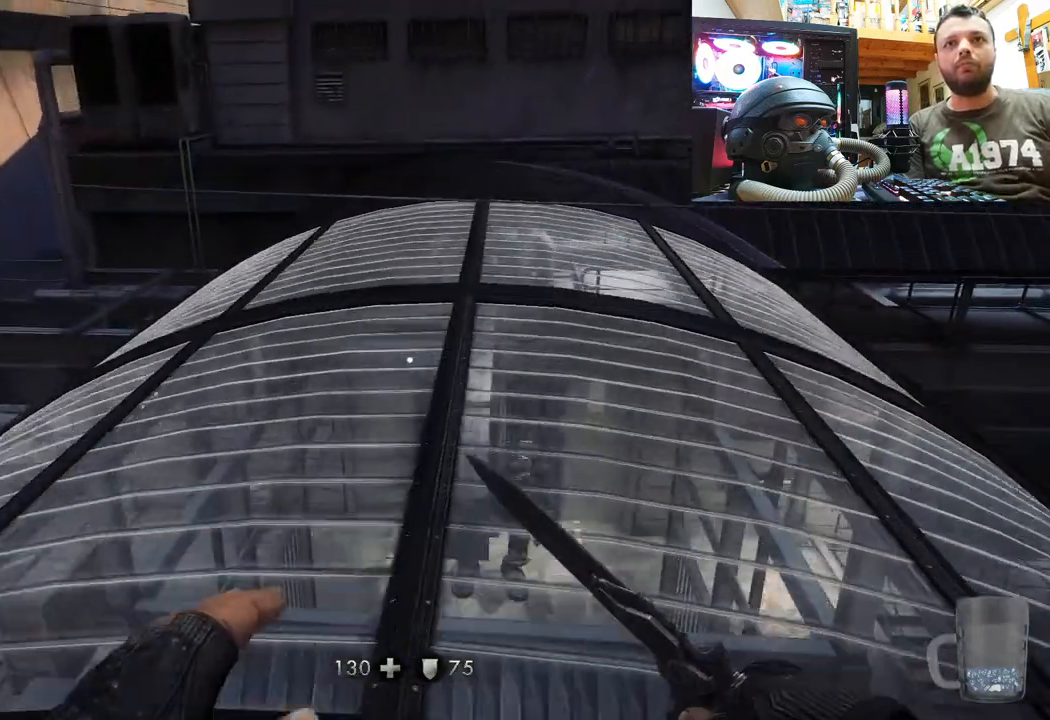
{"buttons": [], "left_stick": "up", "right_stick": "center", "events": [[133, "right_stick", "right"], [383, "right_stick", "center"]]}
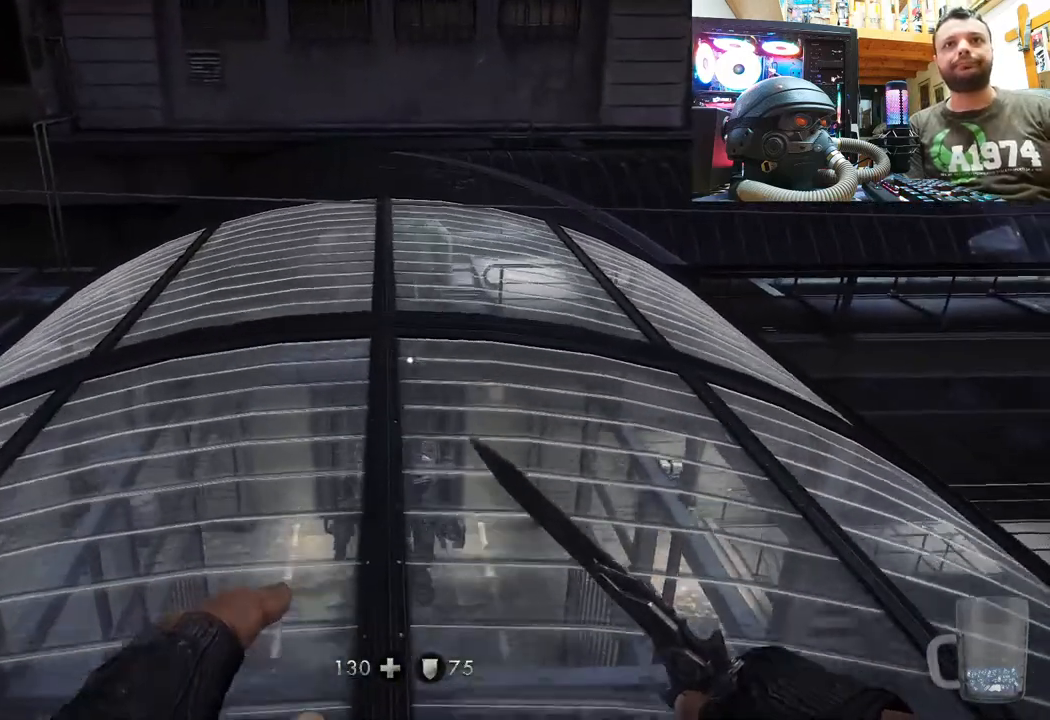
{"buttons": [], "left_stick": "up", "right_stick": "center", "events": [[150, "L3", "down"], [350, "L3", "up"]]}
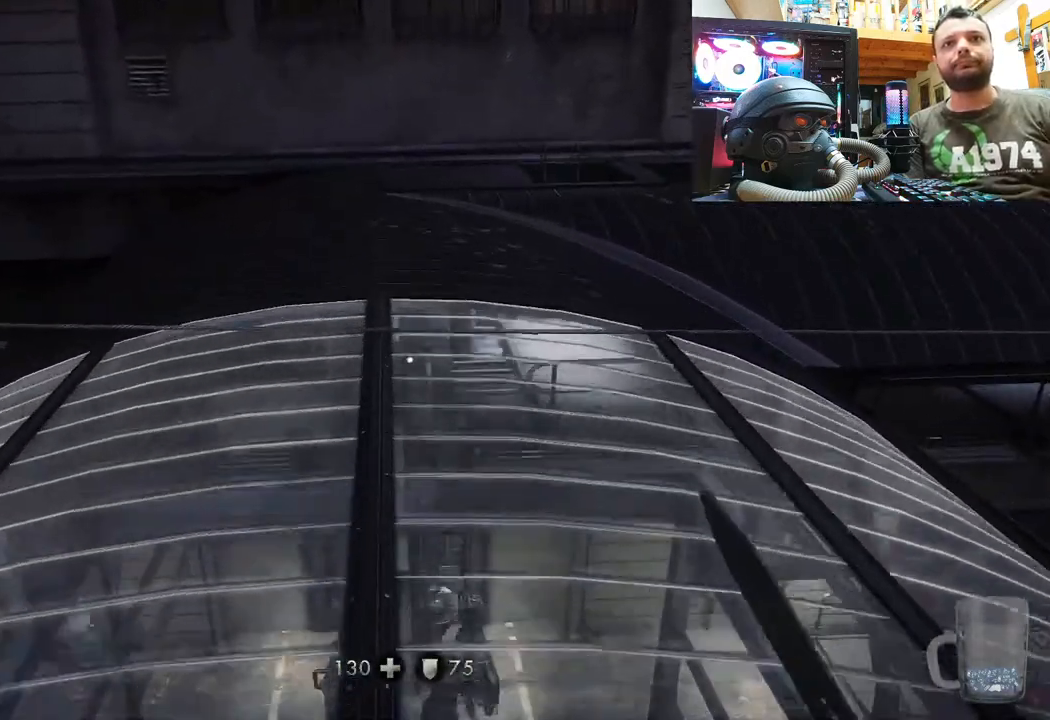
{"buttons": [], "left_stick": "up", "right_stick": "down-left", "events": [[133, "left_stick", "center"], [317, "left_stick", "up"], [383, "right_stick", "down-left"]]}
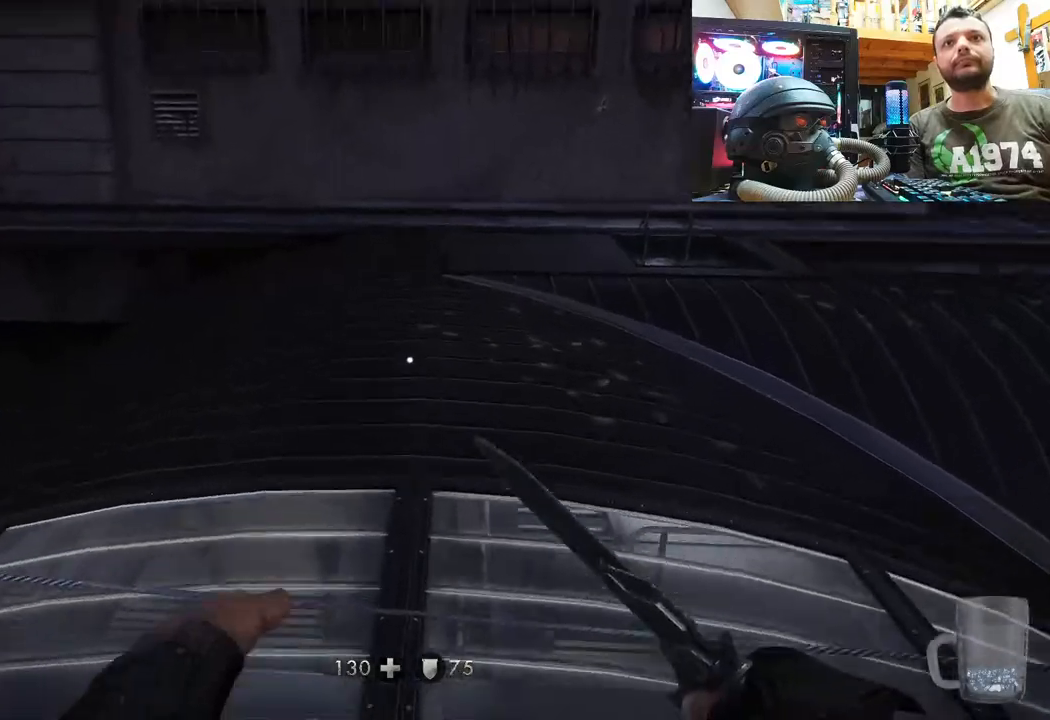
{"buttons": [], "left_stick": "up-right", "right_stick": "center", "events": [[67, "right_stick", "center"], [217, "right_stick", "left"], [350, "left_stick", "up-right"], [500, "right_stick", "center"]]}
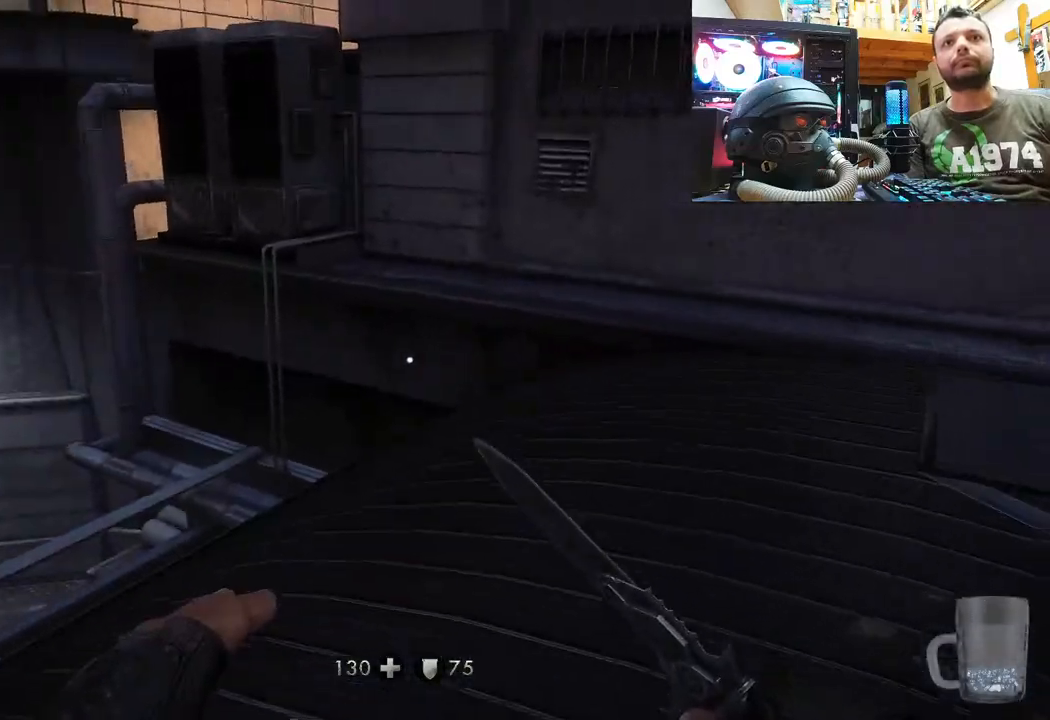
{"buttons": [], "left_stick": "up-right", "right_stick": "center", "events": []}
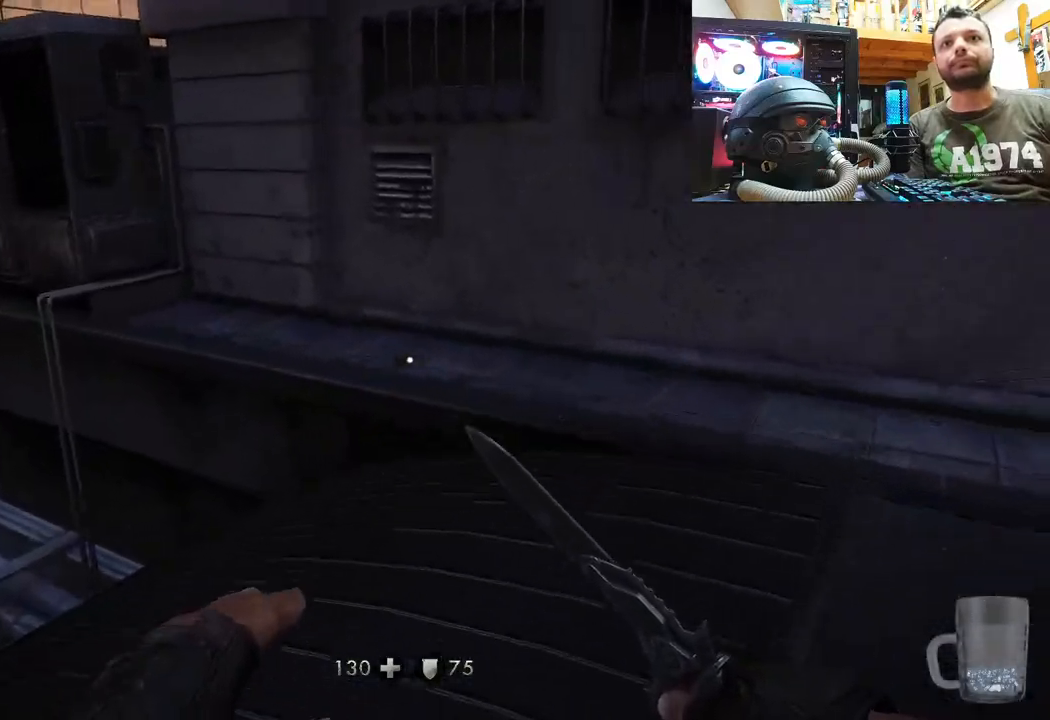
{"buttons": [], "left_stick": "up-right", "right_stick": "up-left", "events": [[250, "right_stick", "up-left"]]}
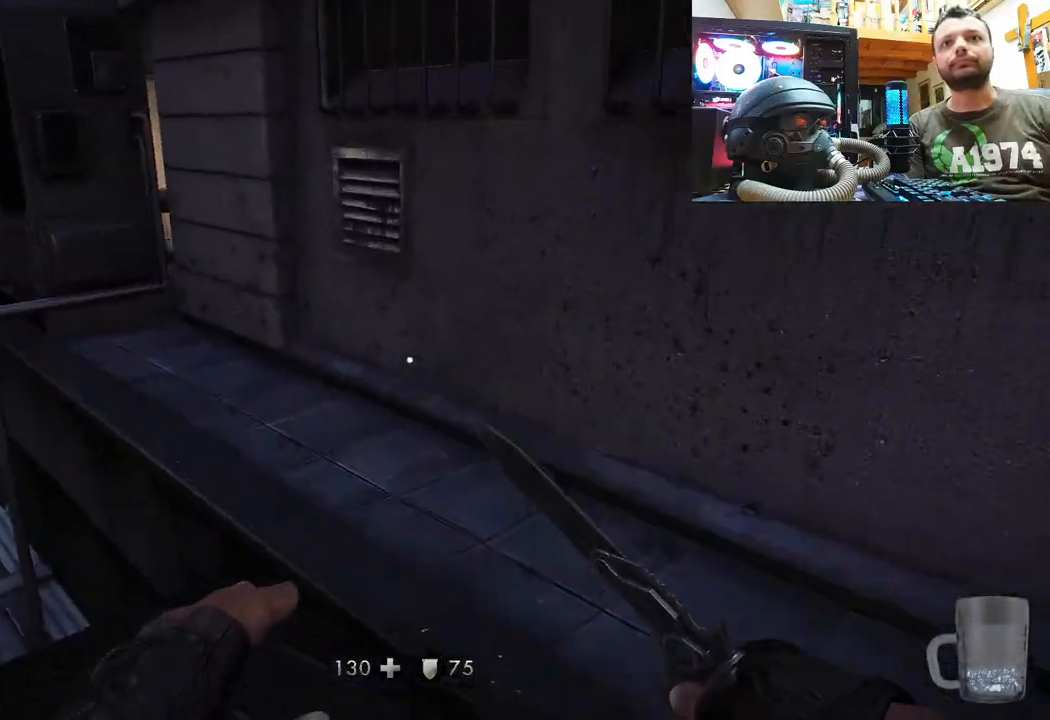
{"buttons": [], "left_stick": "up-left", "right_stick": "down-right", "events": [[167, "right_stick", "left"], [217, "left_stick", "up"], [367, "right_stick", "center"], [450, "right_stick", "down-right"], [483, "left_stick", "up-left"]]}
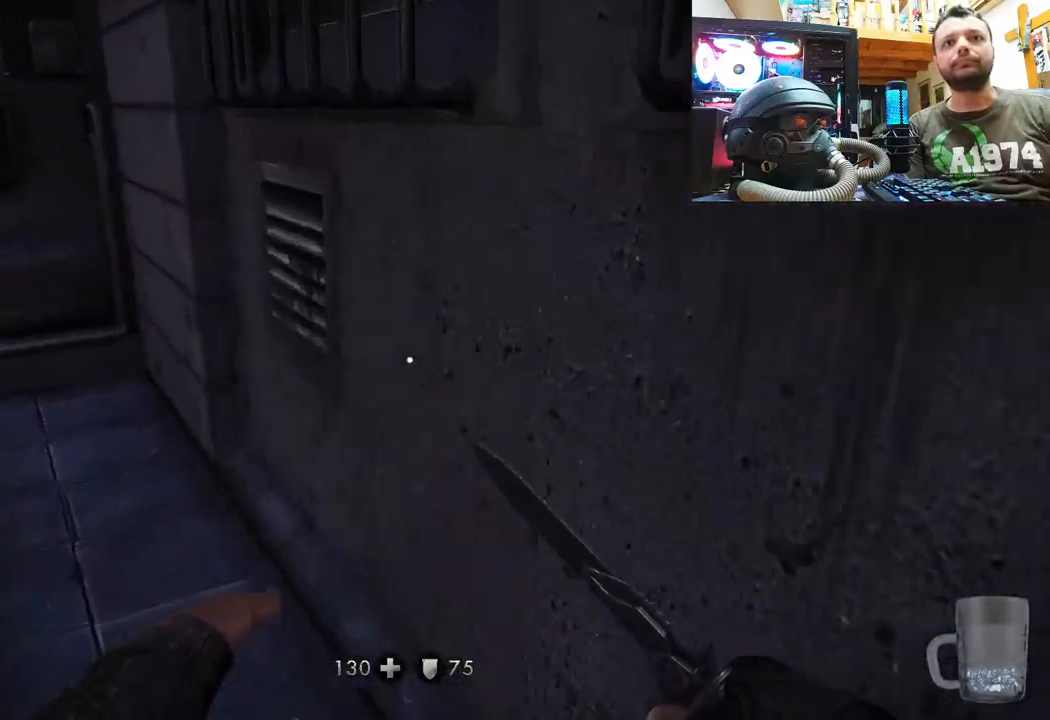
{"buttons": [], "left_stick": "center", "right_stick": "up", "events": [[333, "right_stick", "up"], [383, "left_stick", "down-left"], [483, "left_stick", "center"]]}
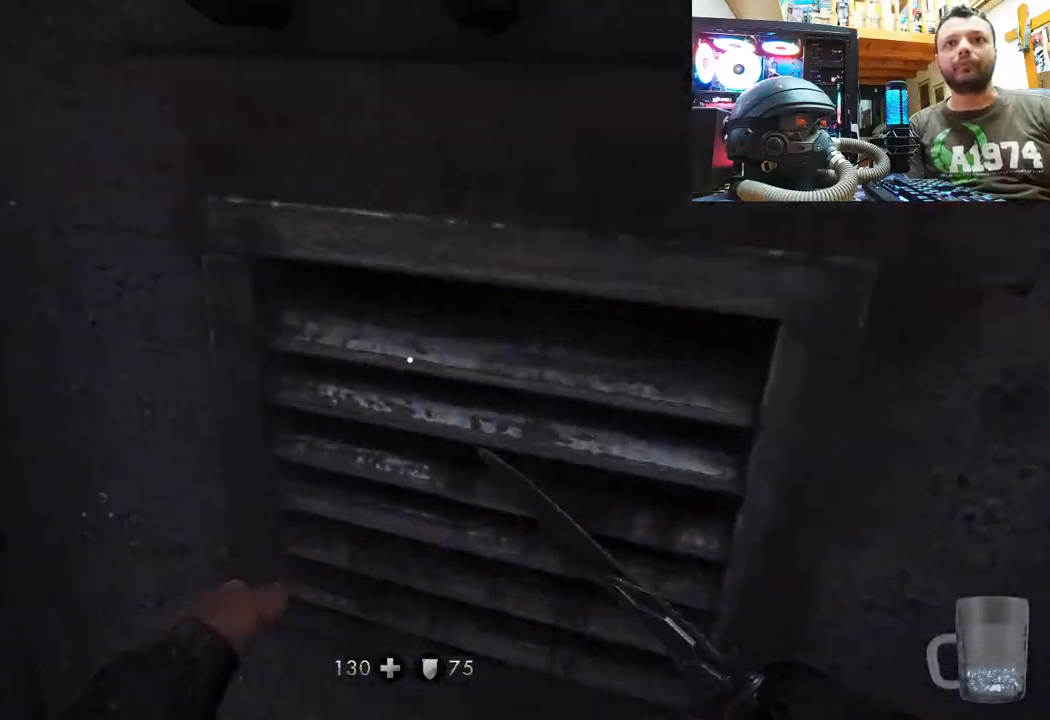
{"buttons": [], "left_stick": "center", "right_stick": "left", "events": [[133, "right_stick", "left"]]}
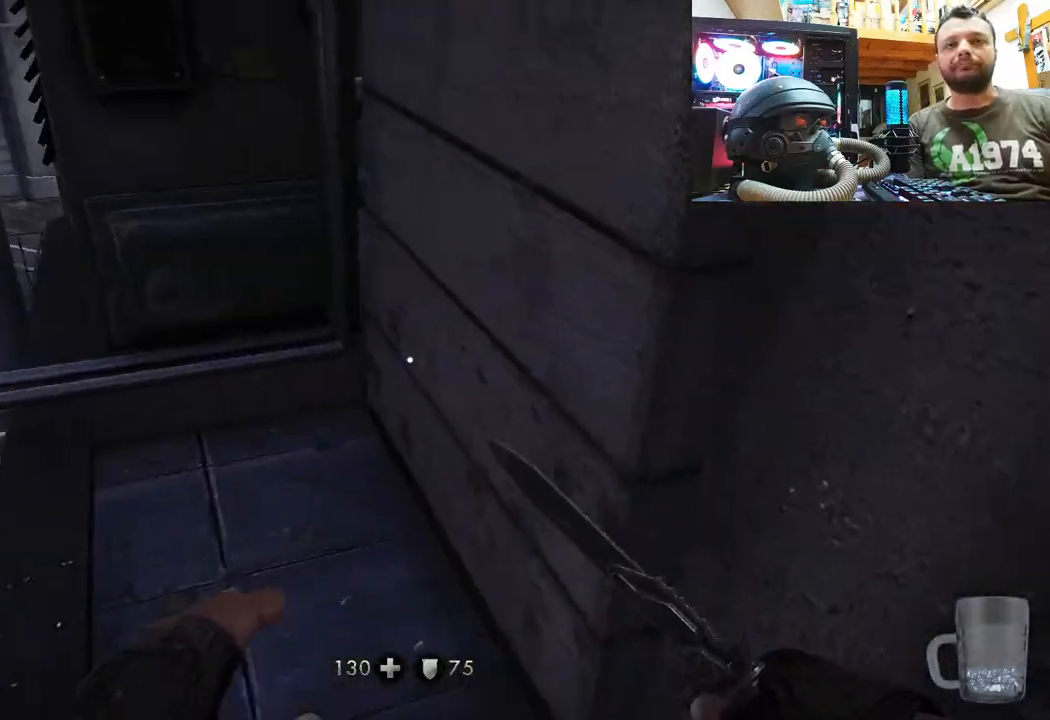
{"buttons": [], "left_stick": "up", "right_stick": "down-right", "events": [[67, "left_stick", "up"], [117, "right_stick", "down-right"]]}
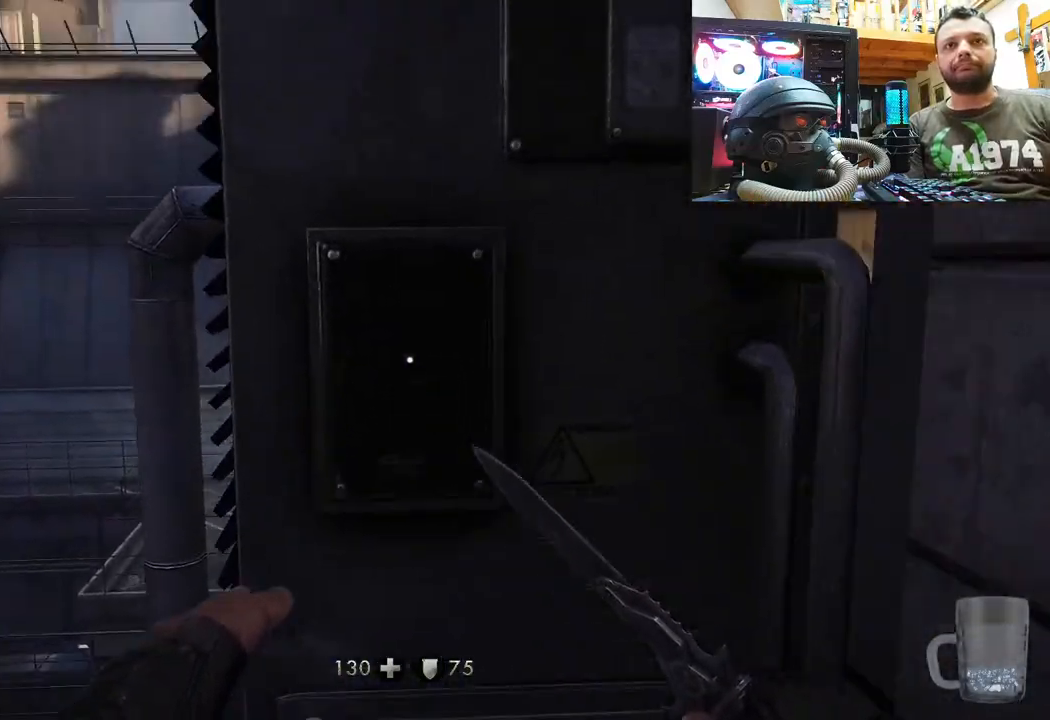
{"buttons": [], "left_stick": "center", "right_stick": "up-right", "events": [[117, "right_stick", "up-right"], [283, "left_stick", "center"]]}